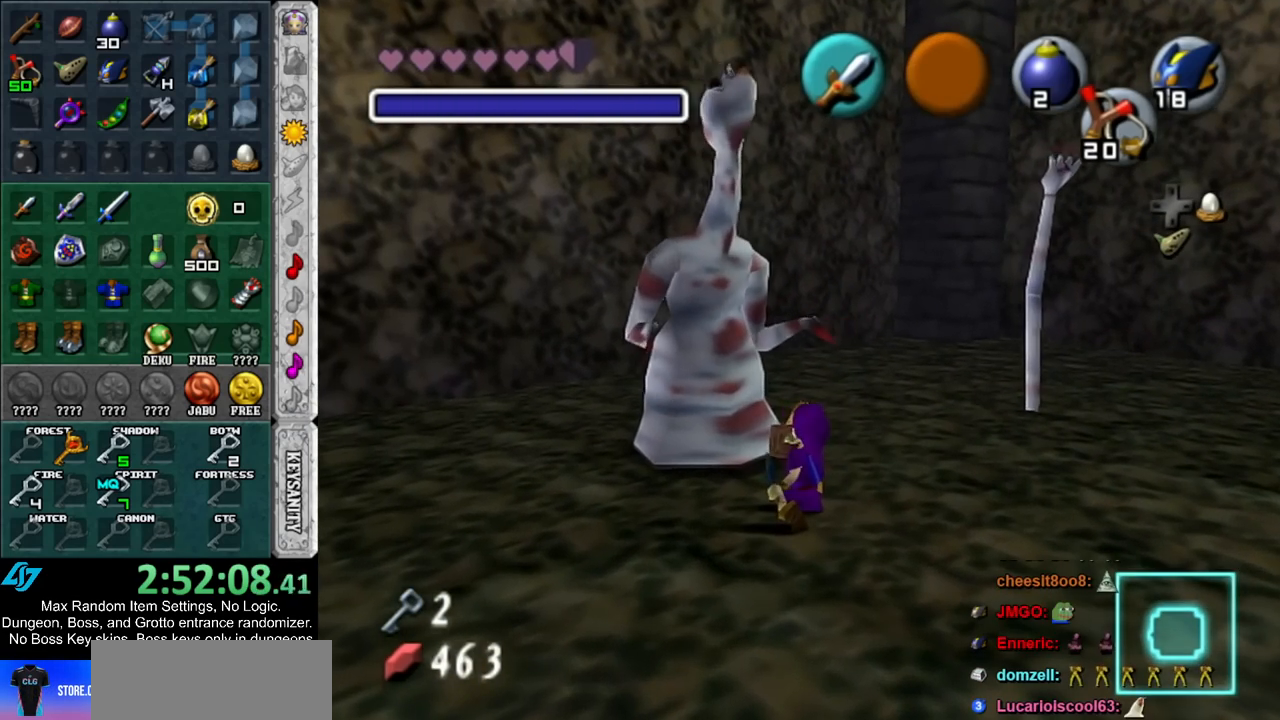
Gameplay with a controller (Nintendo layout); each line is a JSON object with the inputs held at the frame after it. "events" lists button and stick changes between this image and that frame as [ms after this image, input, new state], when the widget could be followed in between. Not read: L3 R3.
{"buttons": ["R1"], "left_stick": "down-right", "right_stick": "center", "events": []}
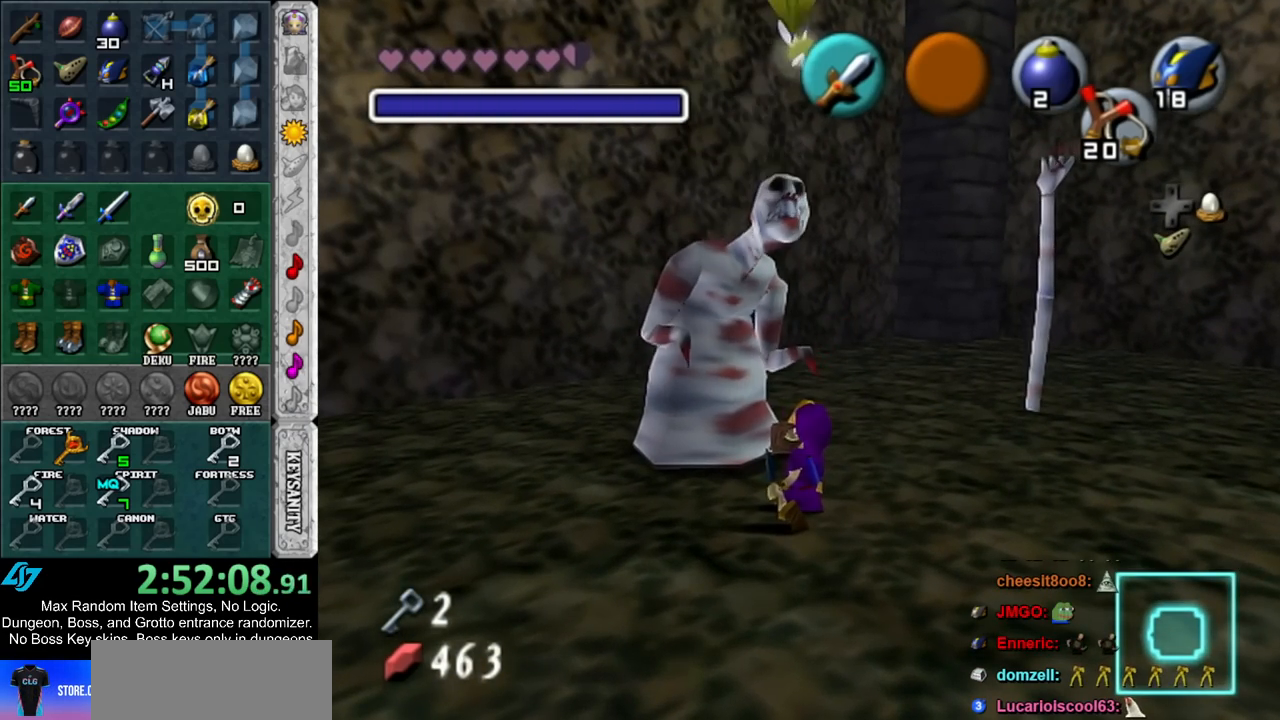
{"buttons": ["R1"], "left_stick": "down-right", "right_stick": "center", "events": [[50, "B", "down"], [167, "B", "up"]]}
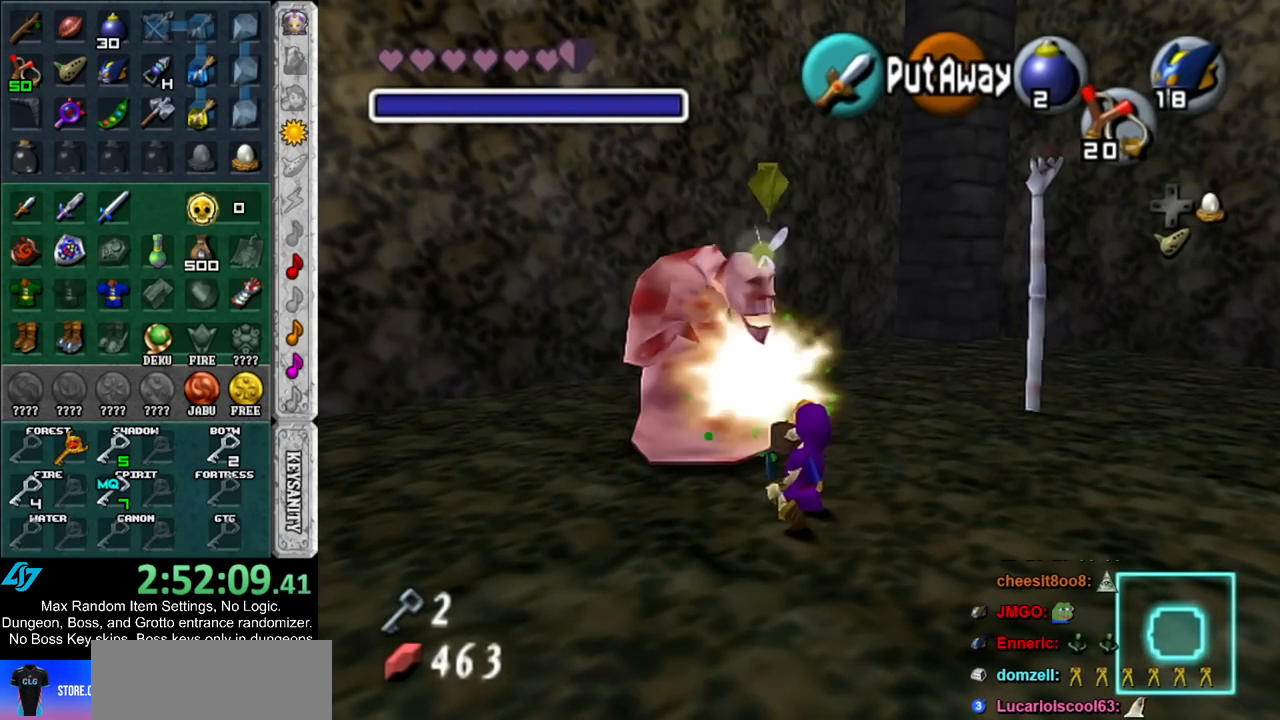
{"buttons": ["B", "R1"], "left_stick": "down-right", "right_stick": "center", "events": [[167, "B", "down"], [333, "B", "up"], [400, "B", "down"]]}
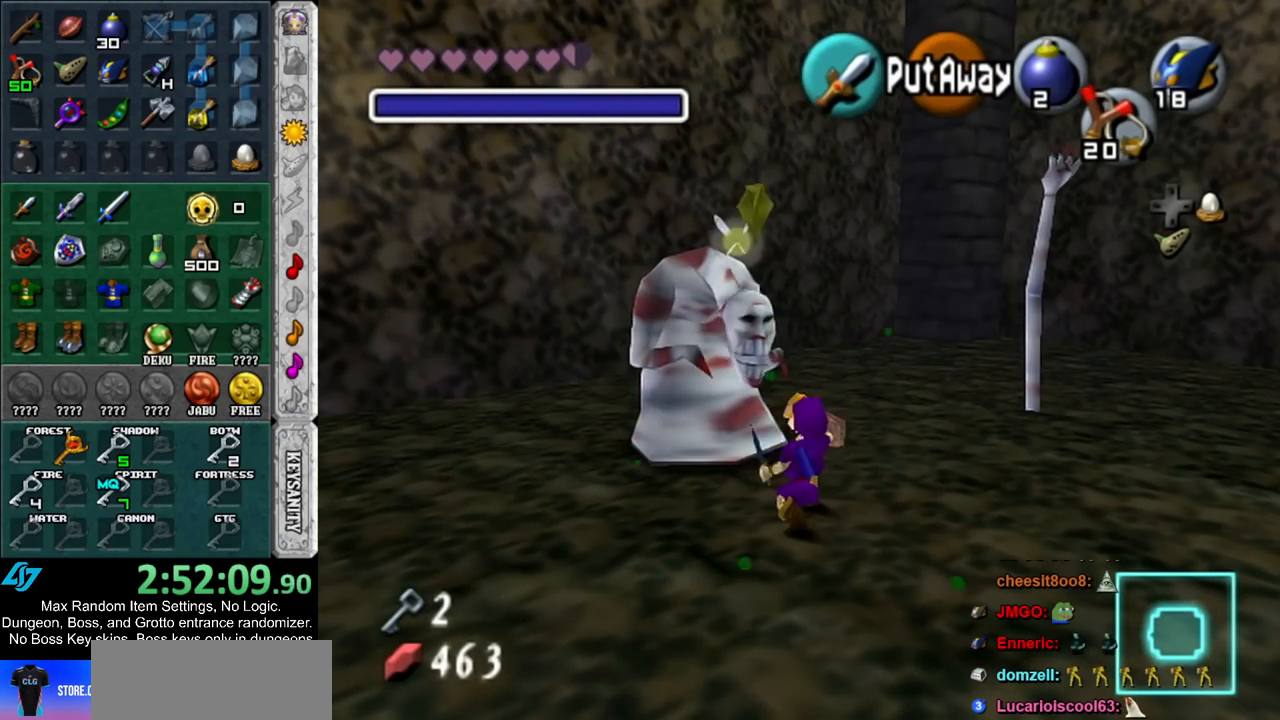
{"buttons": ["R1"], "left_stick": "center", "right_stick": "center", "events": [[17, "B", "up"], [67, "B", "down"], [200, "B", "up"], [300, "left_stick", "center"]]}
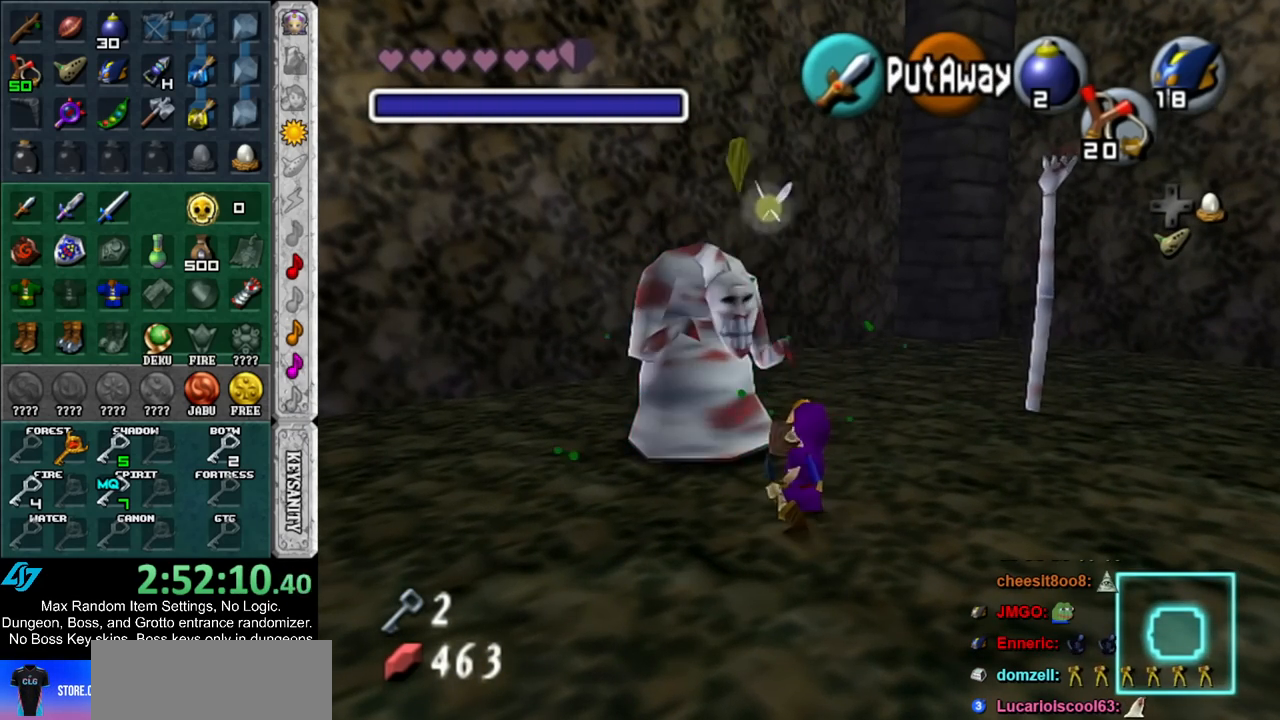
{"buttons": ["L1"], "left_stick": "center", "right_stick": "center", "events": [[267, "R1", "up"], [383, "L1", "down"]]}
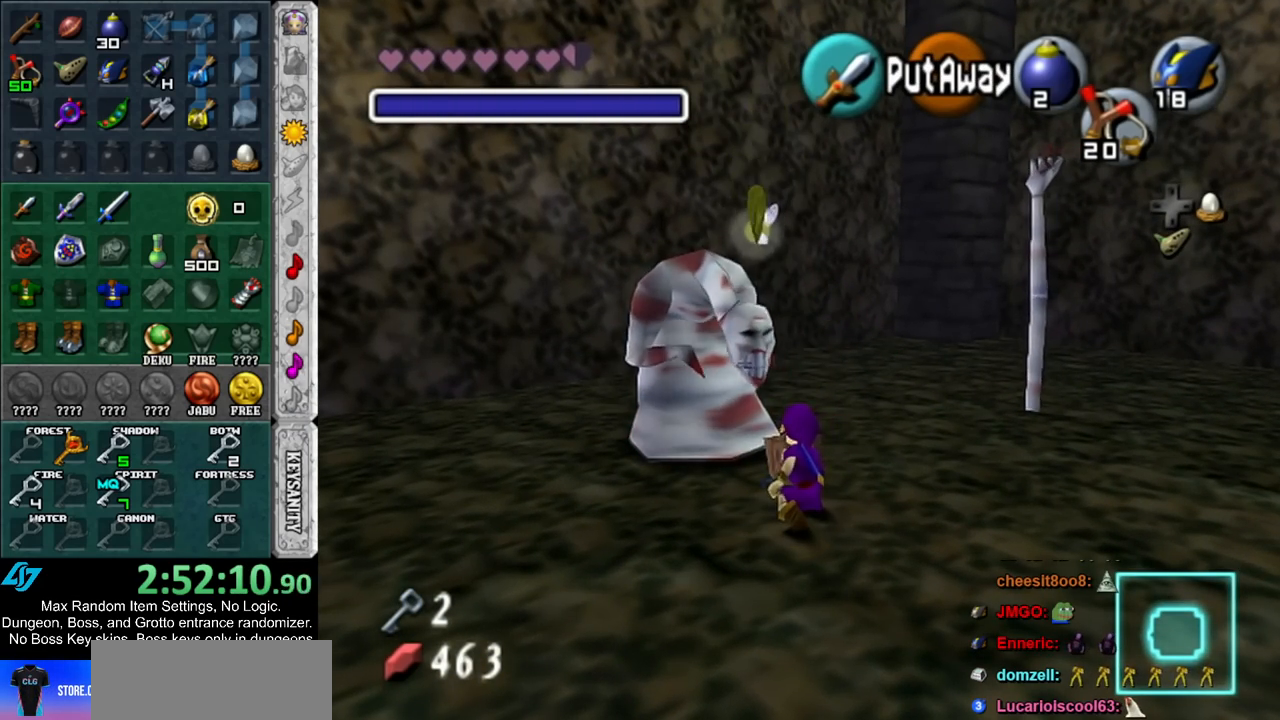
{"buttons": ["R1"], "left_stick": "center", "right_stick": "center", "events": [[150, "L1", "up"], [200, "R1", "down"]]}
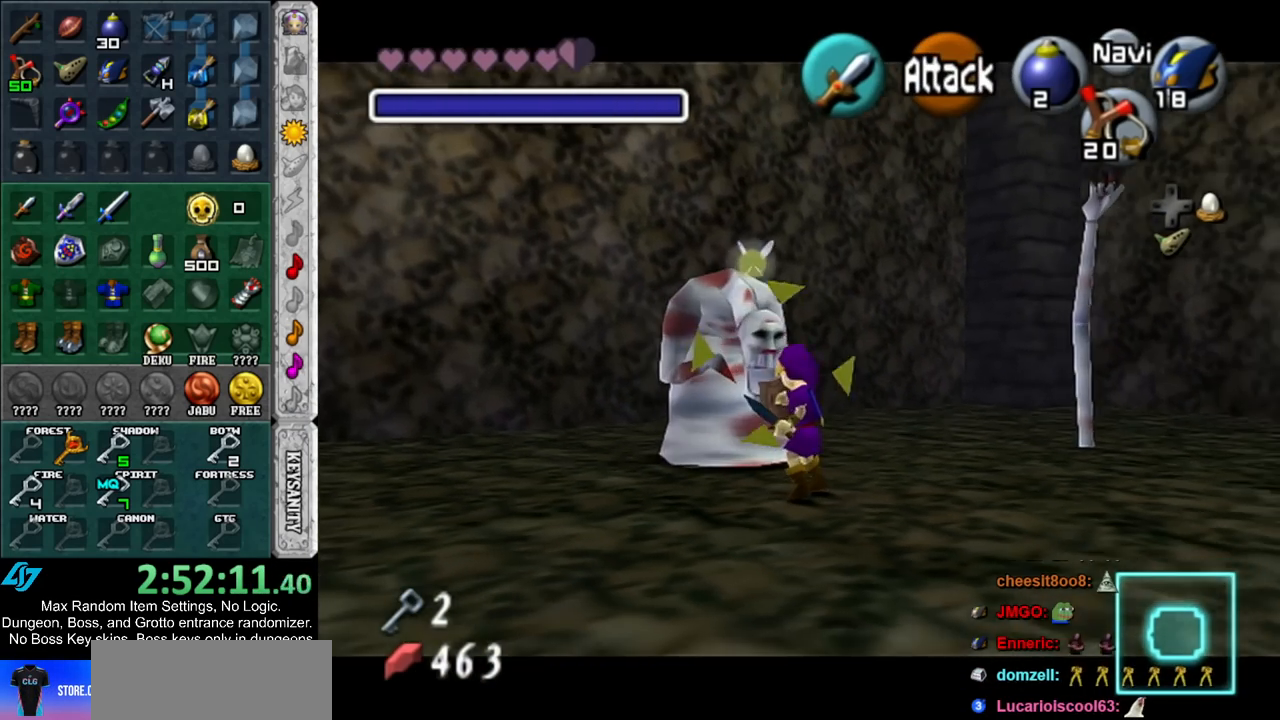
{"buttons": ["R1"], "left_stick": "down-right", "right_stick": "center", "events": [[117, "left_stick", "down-right"]]}
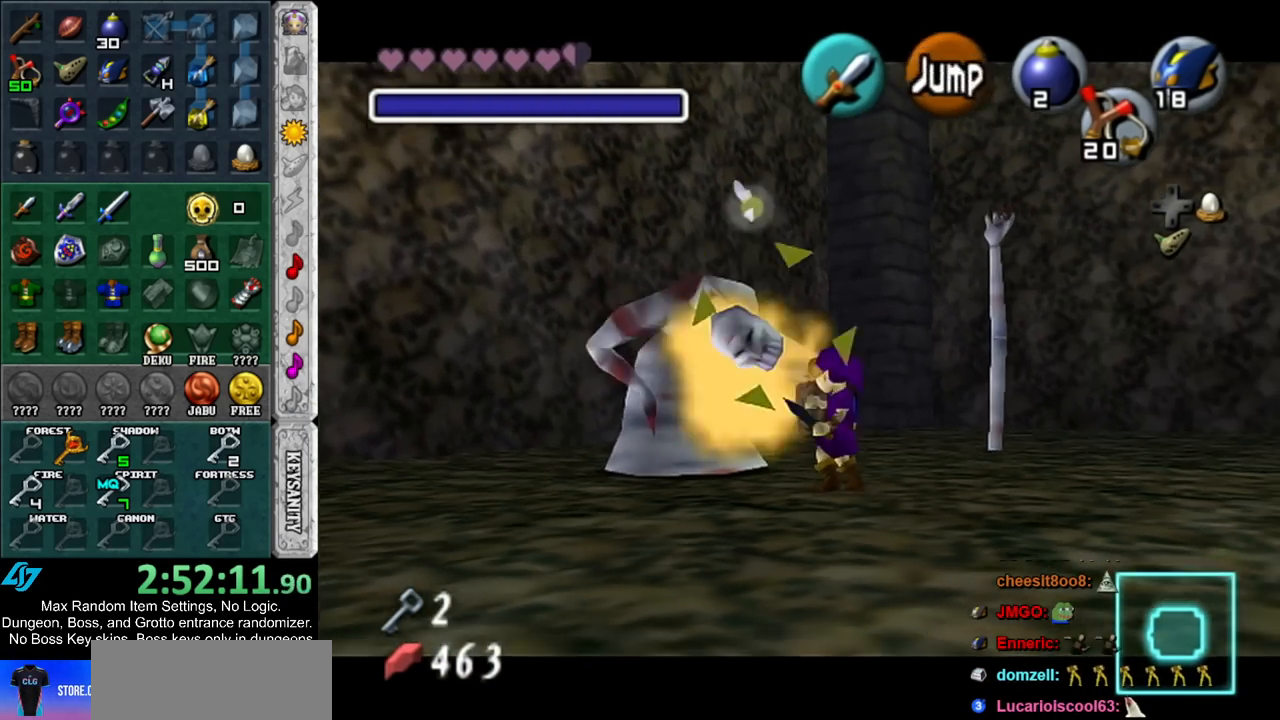
{"buttons": ["R1"], "left_stick": "center", "right_stick": "center", "events": [[300, "A", "down"], [333, "left_stick", "center"], [417, "A", "up"]]}
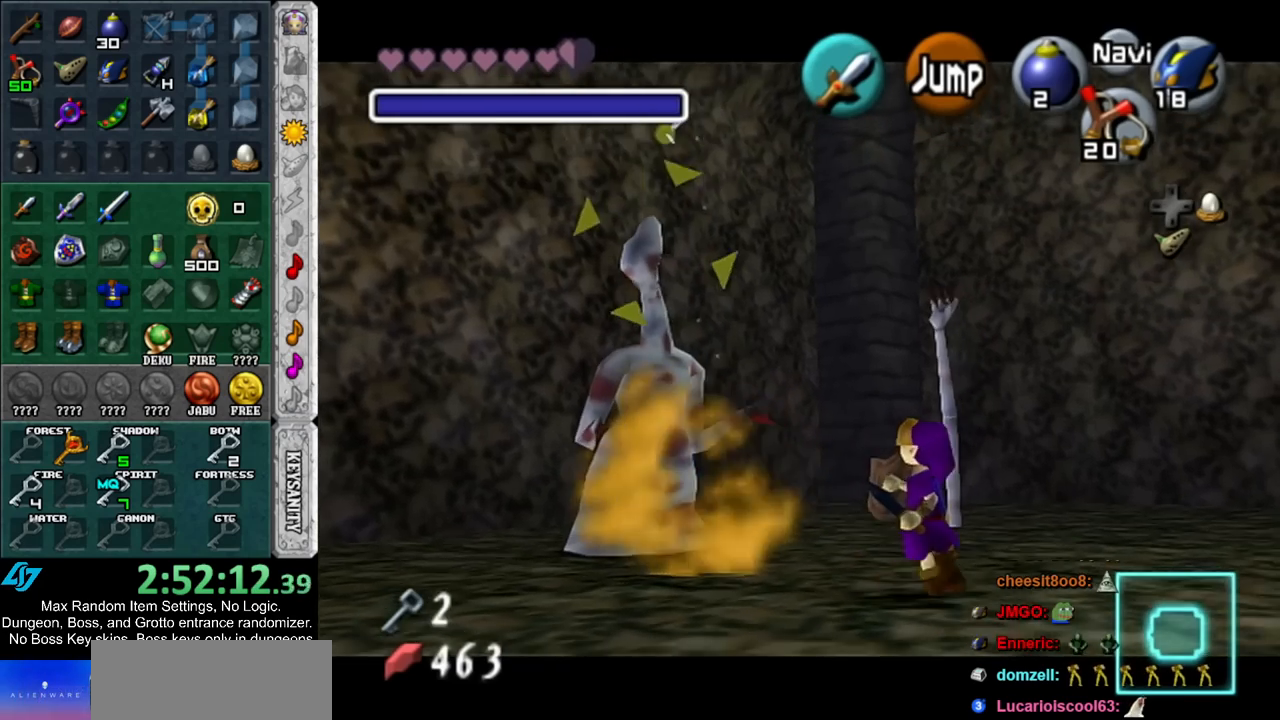
{"buttons": ["R1"], "left_stick": "center", "right_stick": "center", "events": [[83, "L1", "down"], [300, "L1", "up"]]}
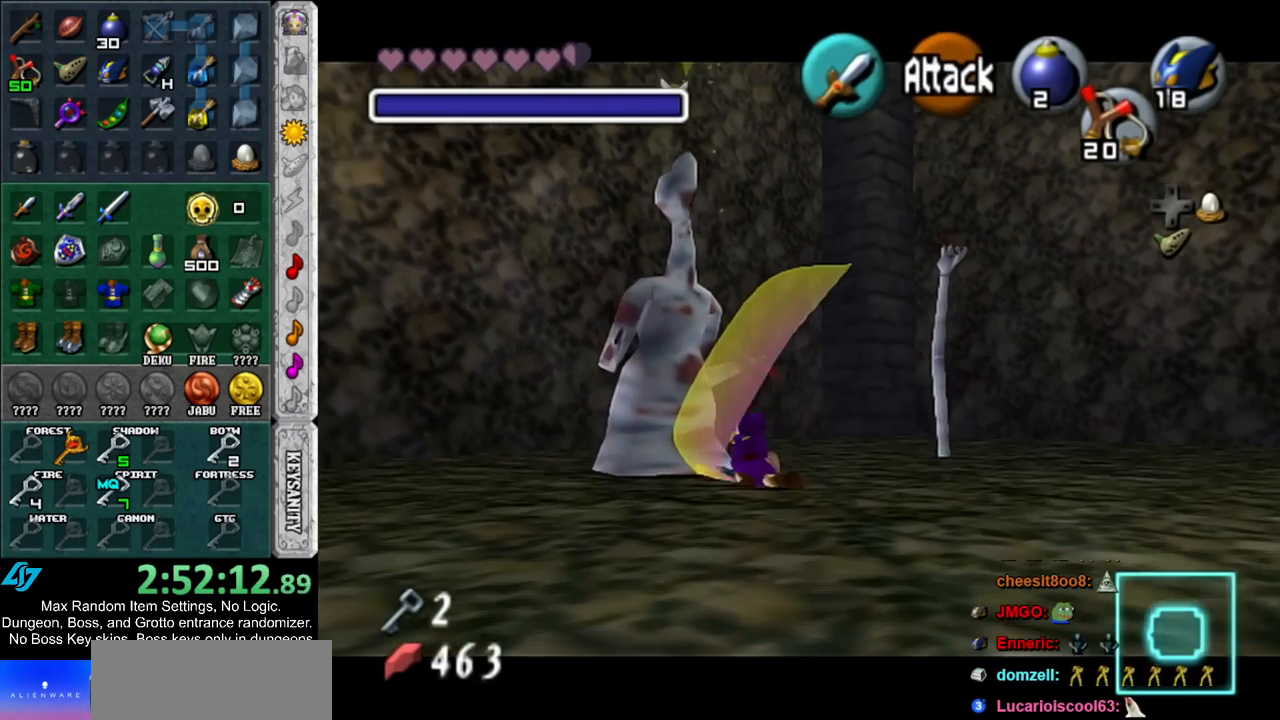
{"buttons": ["R1"], "left_stick": "down-right", "right_stick": "center", "events": [[267, "left_stick", "down-right"]]}
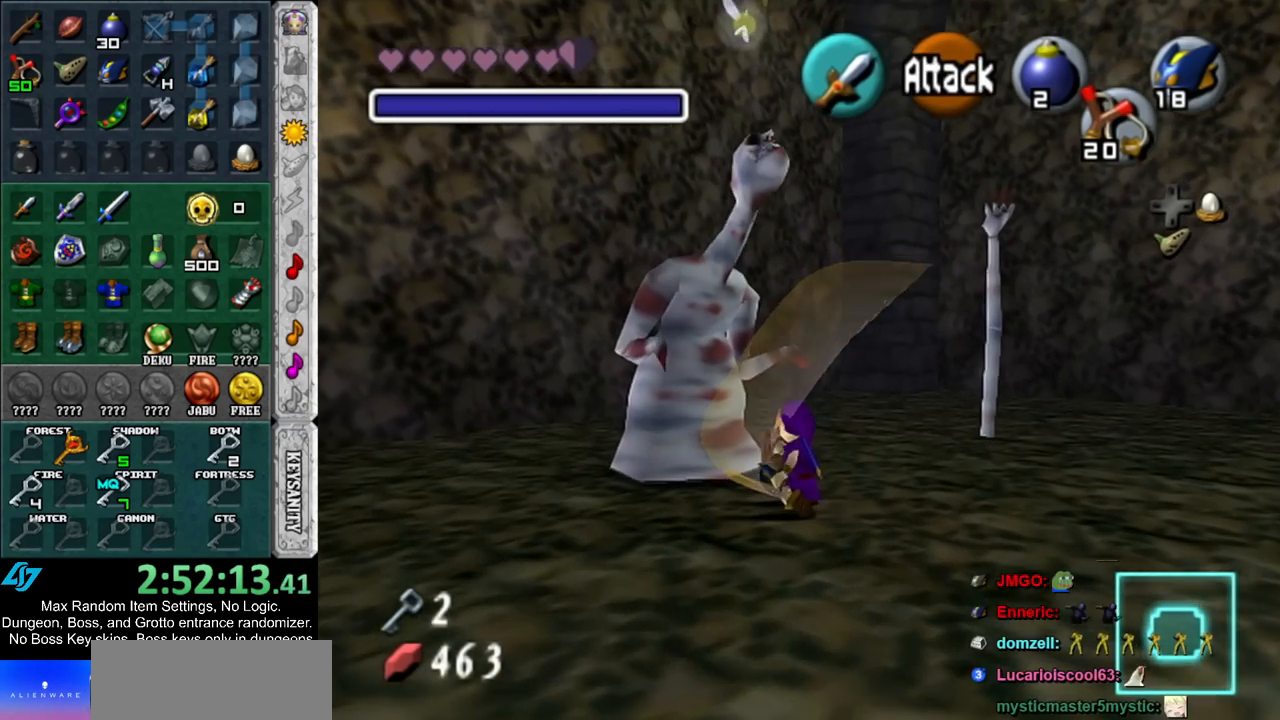
{"buttons": ["B", "R1"], "left_stick": "down-right", "right_stick": "center", "events": [[267, "B", "down"], [400, "B", "up"], [483, "B", "down"]]}
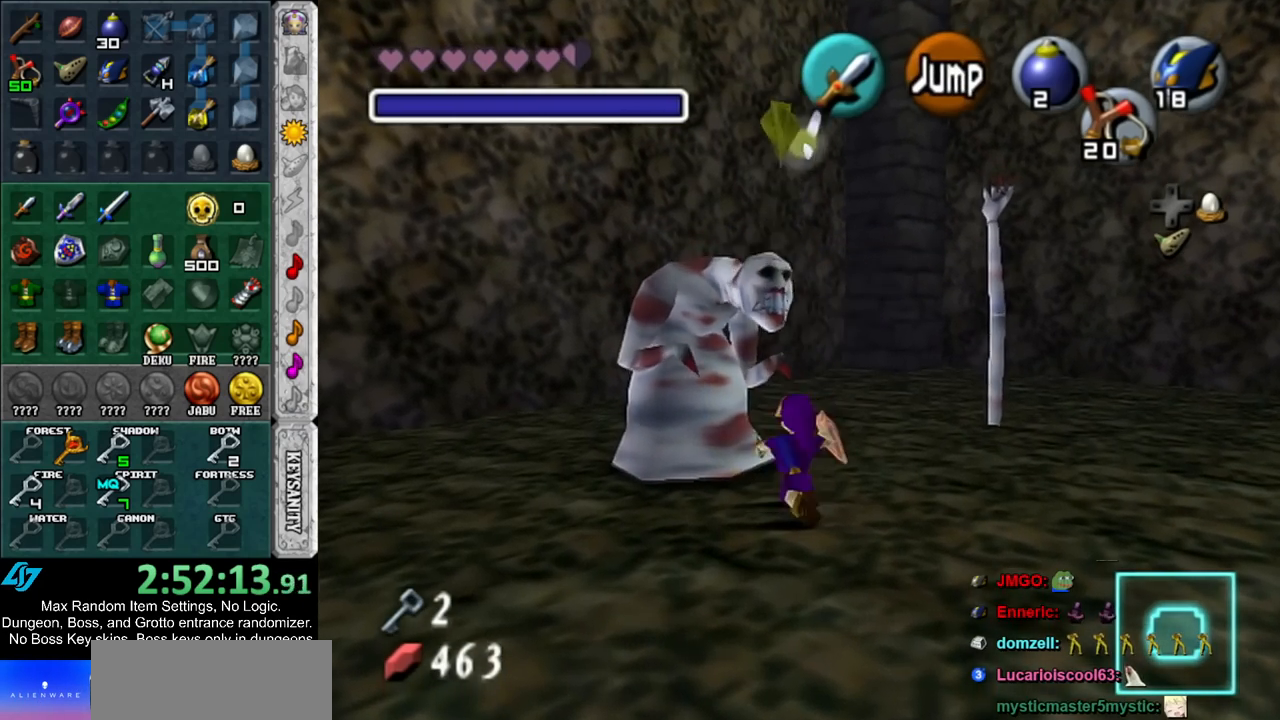
{"buttons": ["B", "R1"], "left_stick": "down-right", "right_stick": "center", "events": [[100, "B", "up"], [167, "B", "down"], [333, "B", "up"], [383, "B", "down"]]}
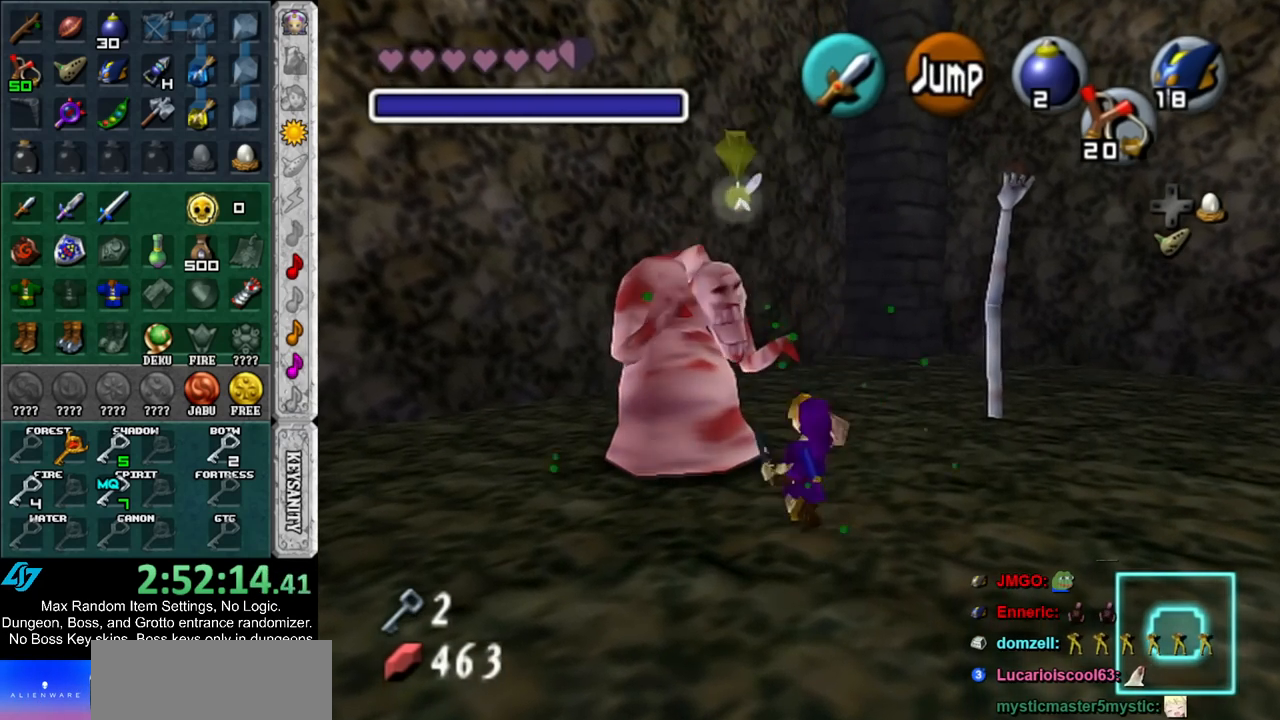
{"buttons": ["R1"], "left_stick": "center", "right_stick": "center", "events": [[17, "B", "up"], [83, "B", "down"], [200, "B", "up"], [483, "left_stick", "center"]]}
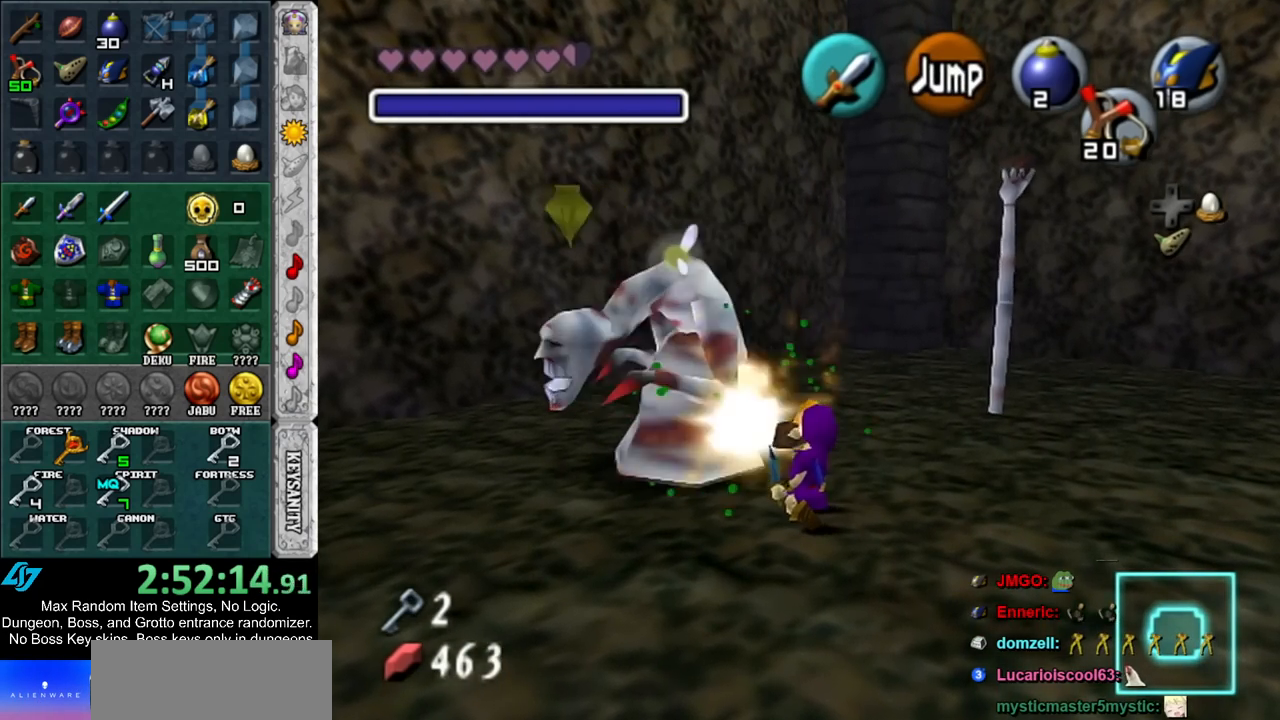
{"buttons": [], "left_stick": "center", "right_stick": "center", "events": [[117, "R1", "up"], [150, "L1", "down"], [350, "L1", "up"]]}
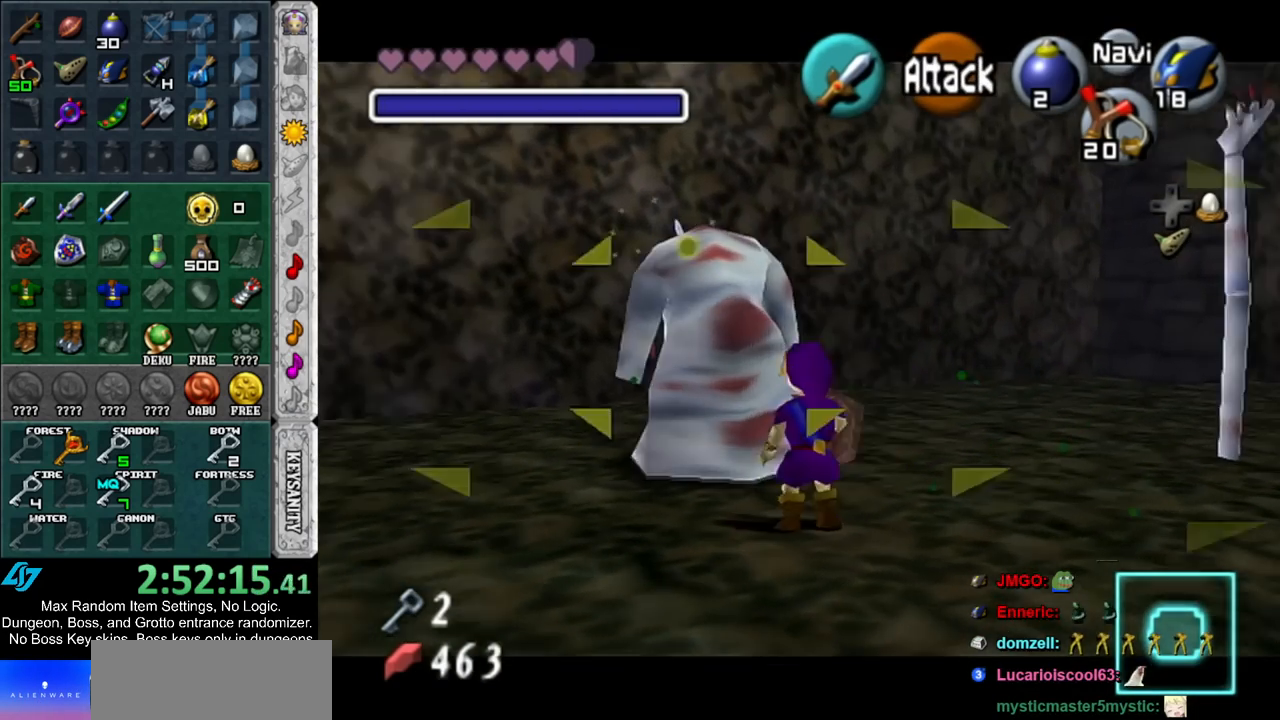
{"buttons": [], "left_stick": "center", "right_stick": "center", "events": [[167, "left_stick", "up"], [483, "left_stick", "center"]]}
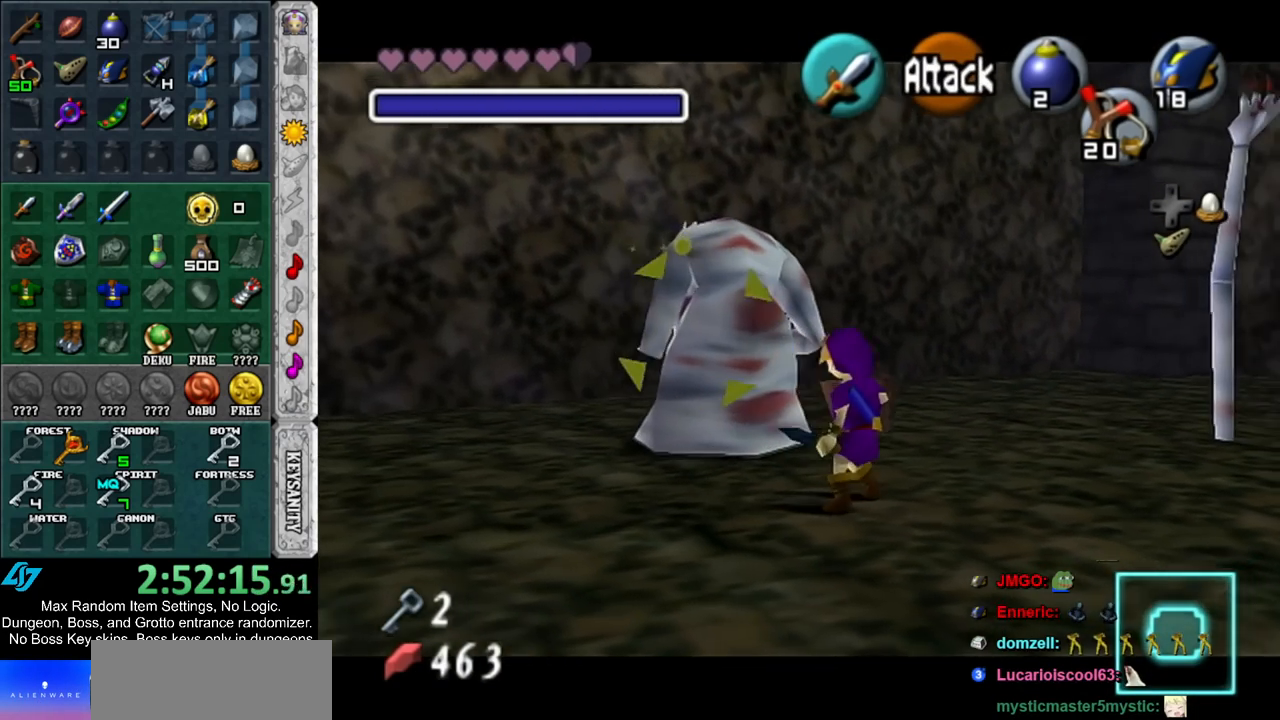
{"buttons": [], "left_stick": "up-left", "right_stick": "center", "events": [[350, "left_stick", "up-left"]]}
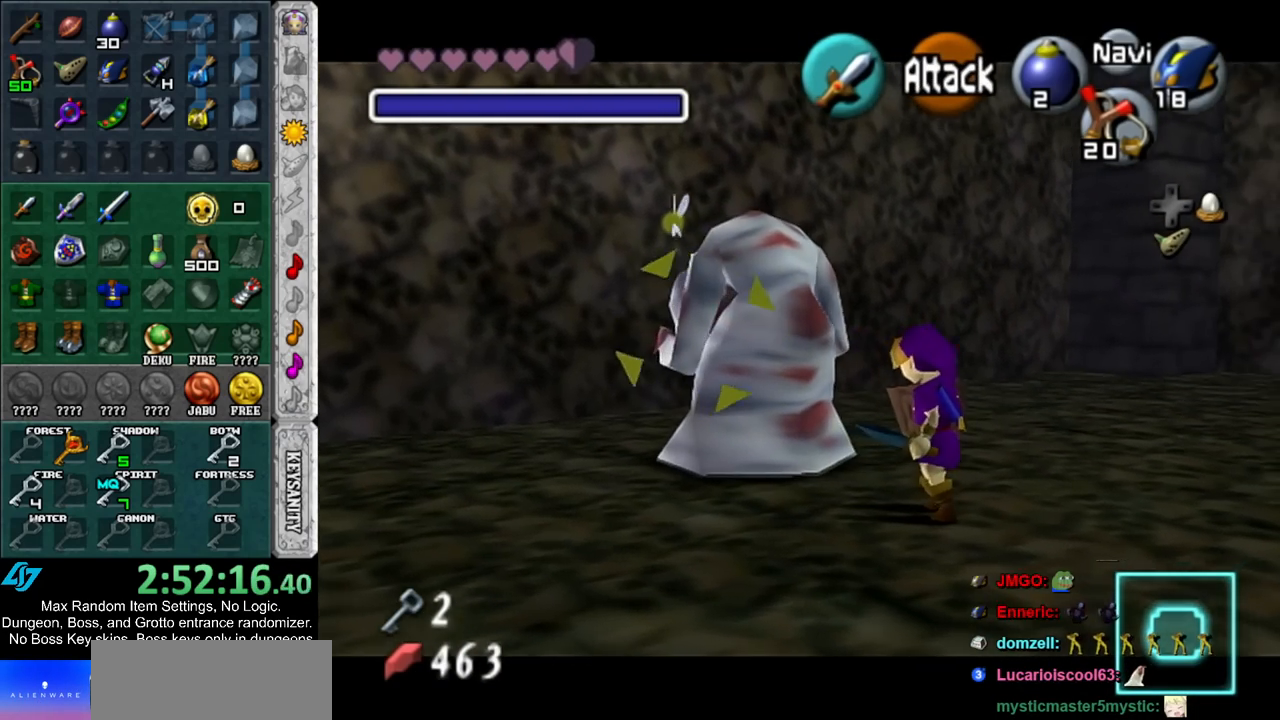
{"buttons": [], "left_stick": "center", "right_stick": "center", "events": [[83, "left_stick", "center"]]}
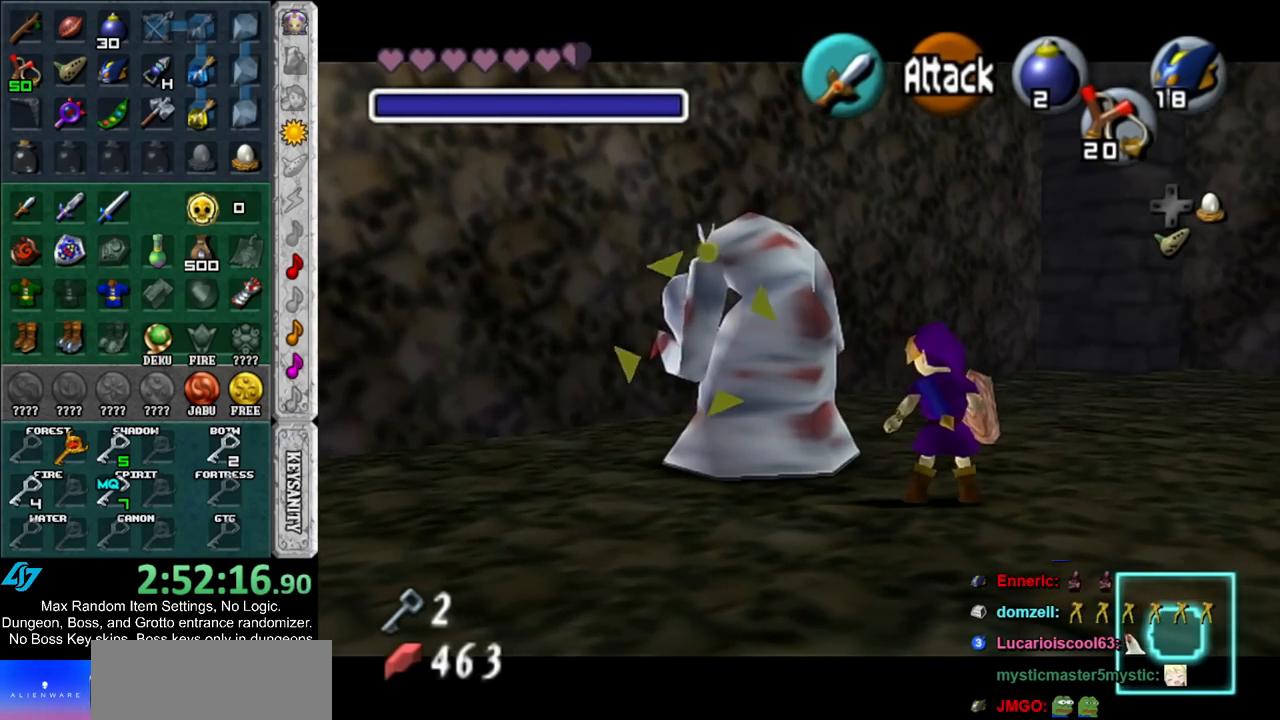
{"buttons": [], "left_stick": "center", "right_stick": "center", "events": []}
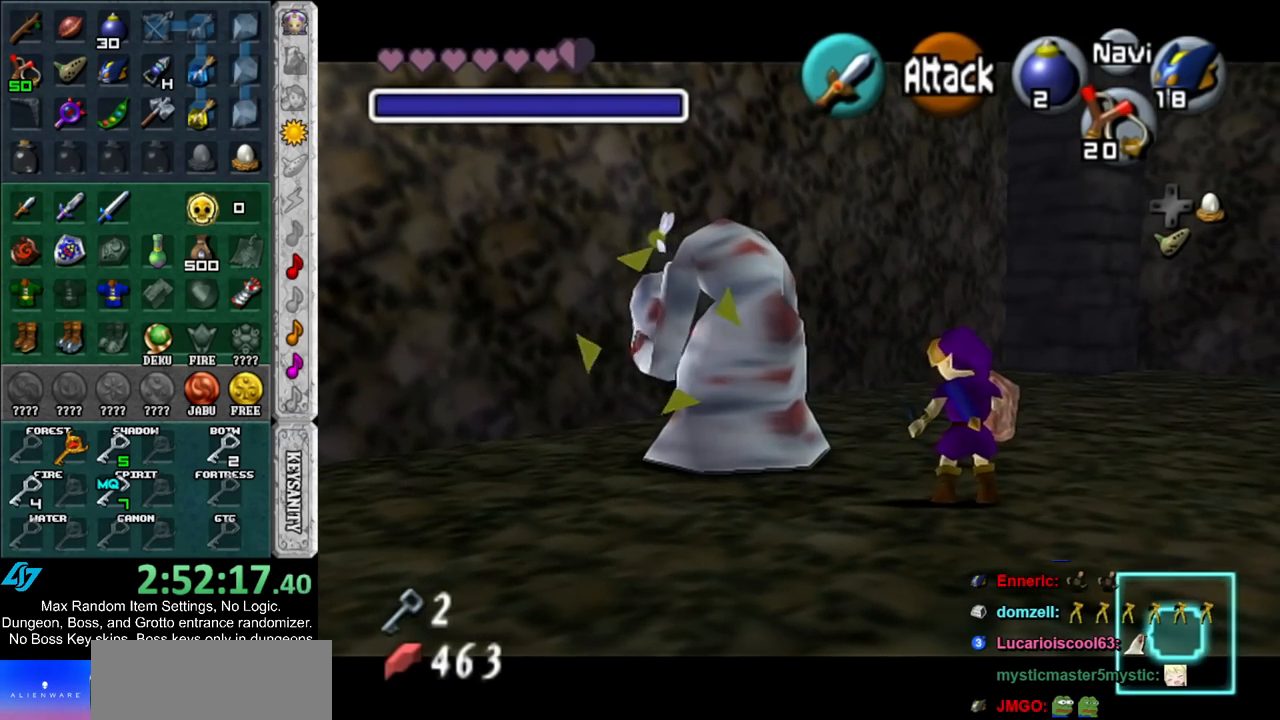
{"buttons": [], "left_stick": "center", "right_stick": "center", "events": [[150, "A", "down"], [233, "A", "up"]]}
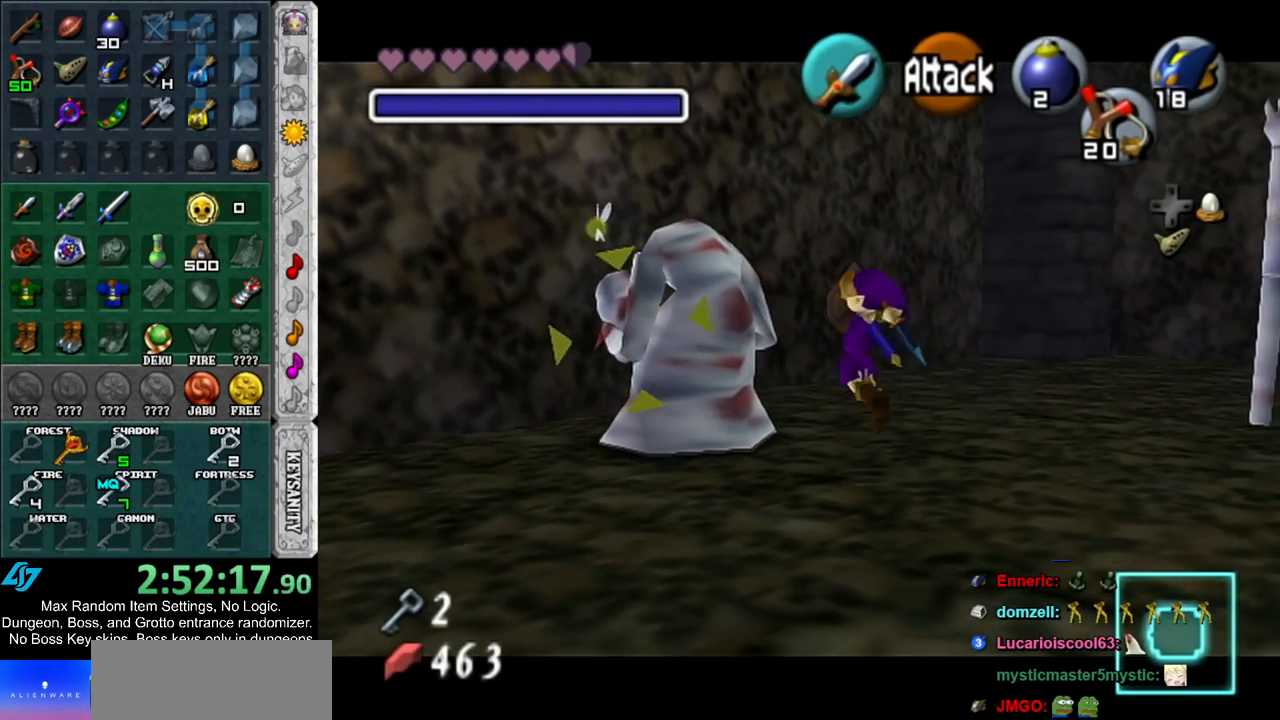
{"buttons": [], "left_stick": "center", "right_stick": "center", "events": []}
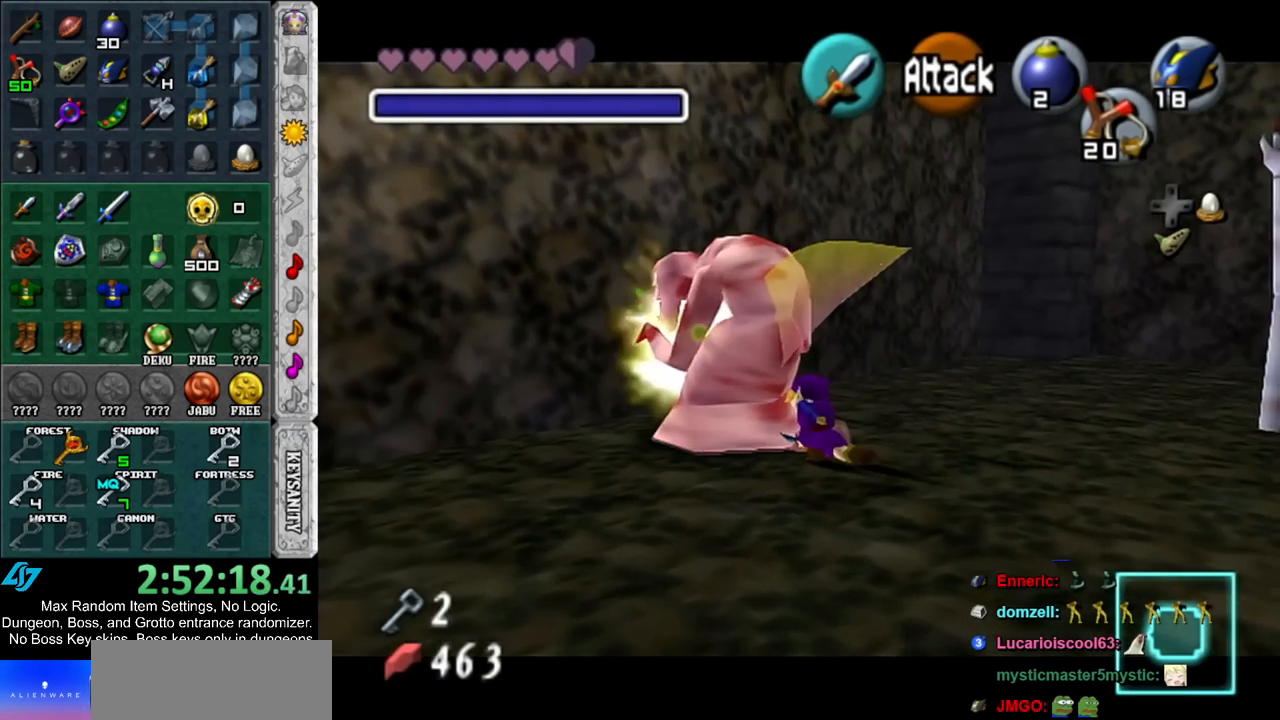
{"buttons": ["L1"], "left_stick": "center", "right_stick": "center", "events": [[200, "left_stick", "up-right"], [317, "left_stick", "center"], [350, "L1", "down"]]}
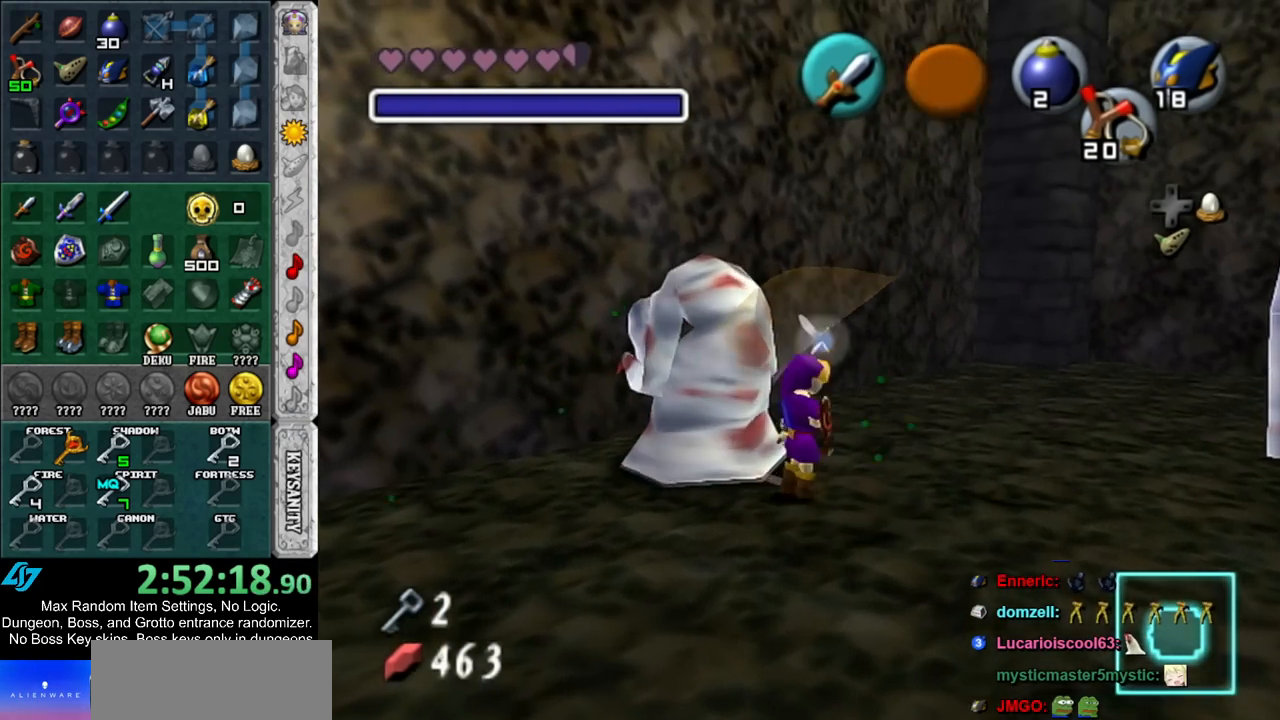
{"buttons": ["L1"], "left_stick": "left", "right_stick": "center", "events": [[17, "left_stick", "down-left"], [483, "left_stick", "left"]]}
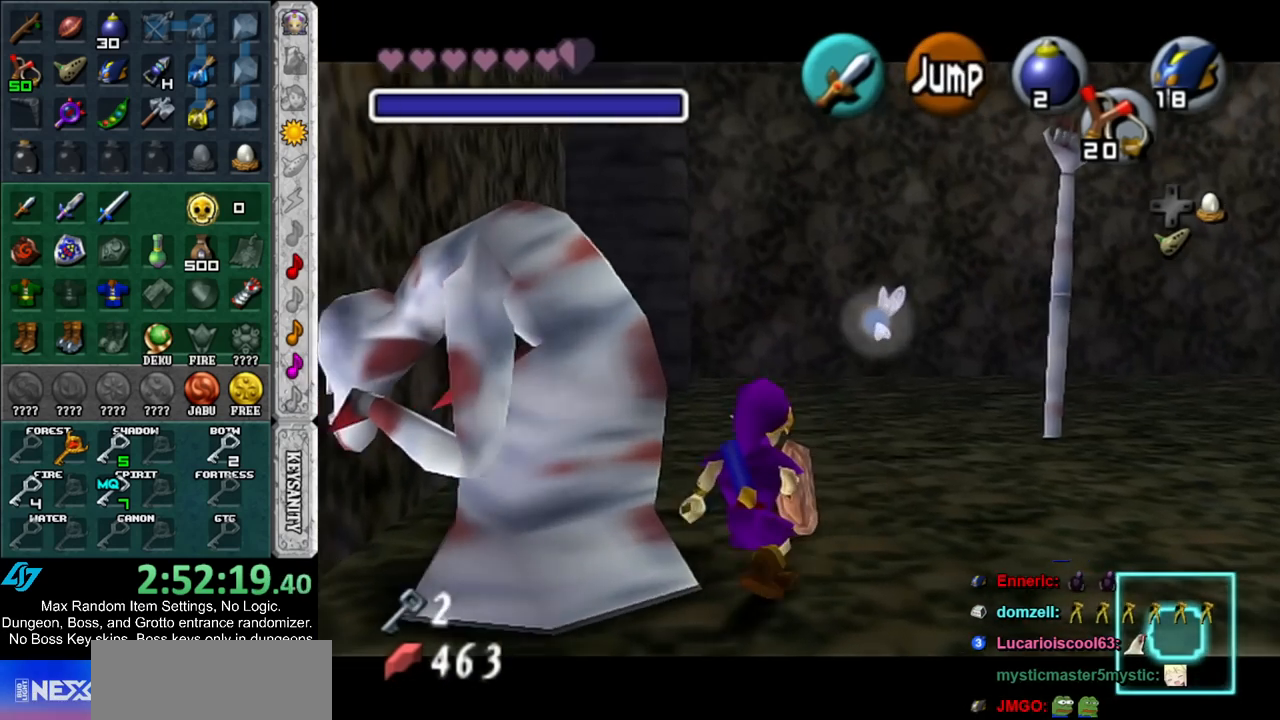
{"buttons": ["L1"], "left_stick": "center", "right_stick": "center", "events": [[183, "left_stick", "center"]]}
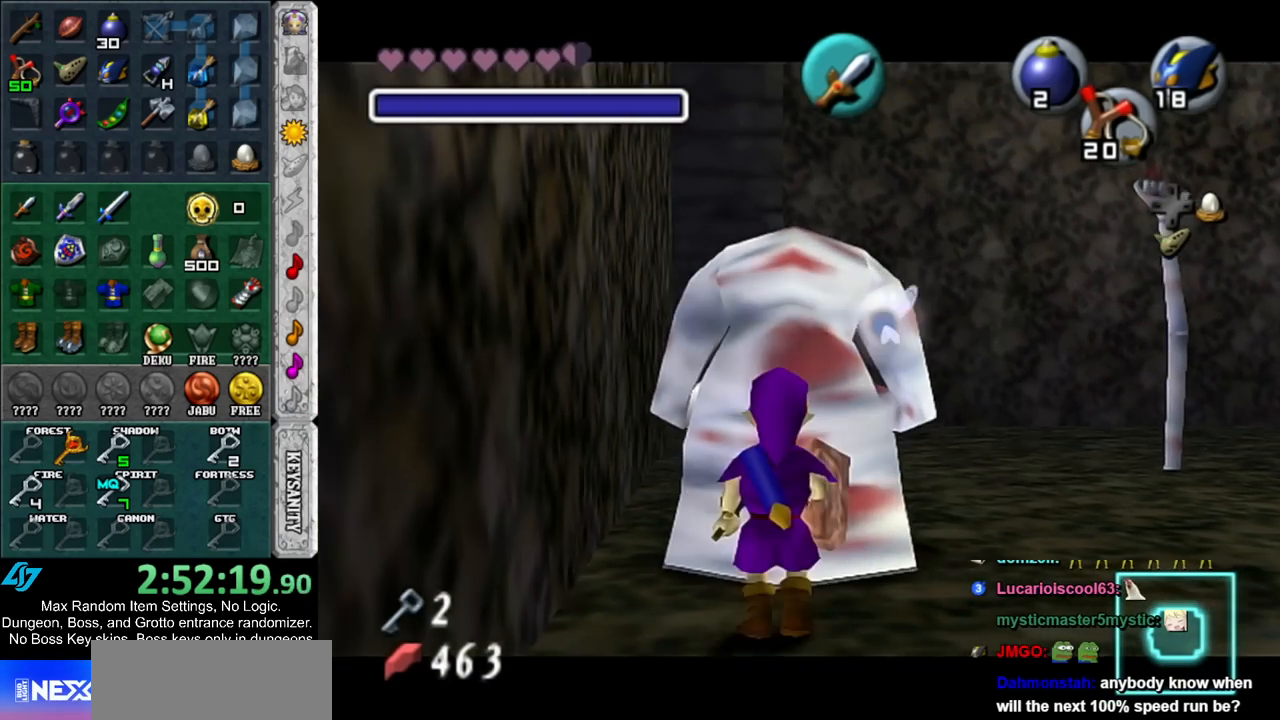
{"buttons": ["L1"], "left_stick": "up", "right_stick": "center", "events": [[167, "left_stick", "up-right"], [417, "left_stick", "up"]]}
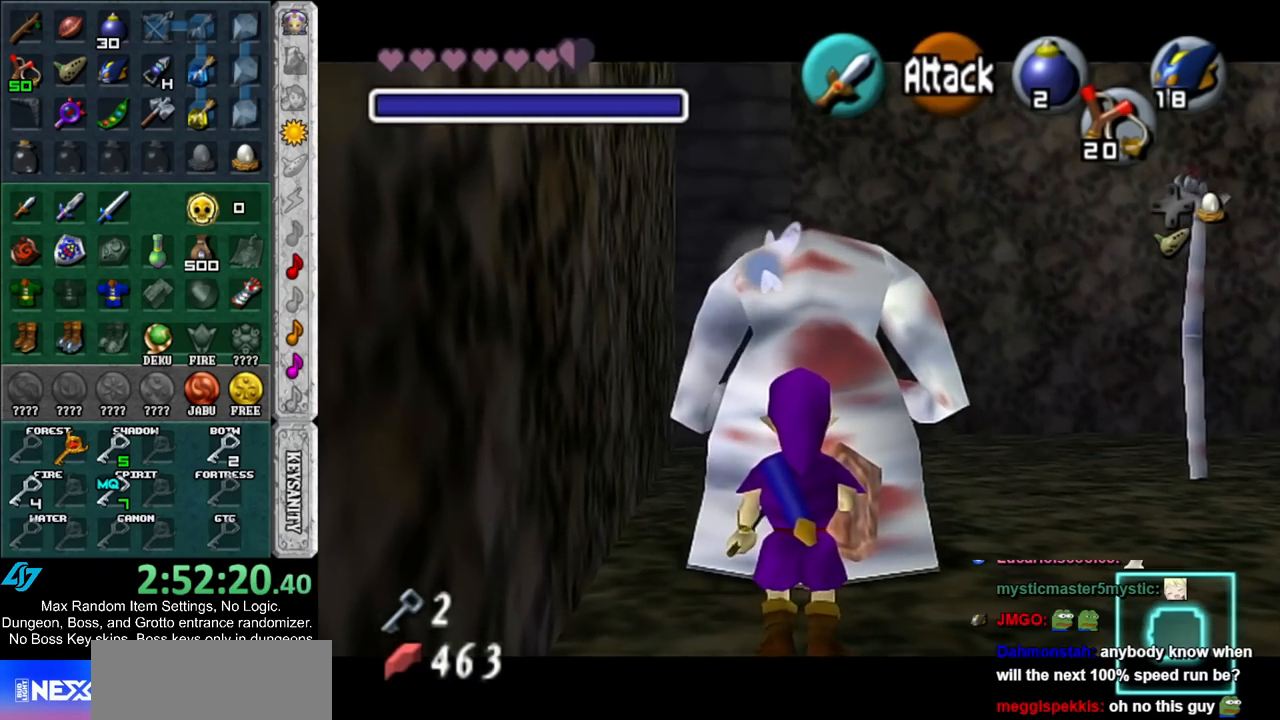
{"buttons": ["L1"], "left_stick": "up", "right_stick": "center", "events": [[233, "left_stick", "up-right"], [483, "left_stick", "up"]]}
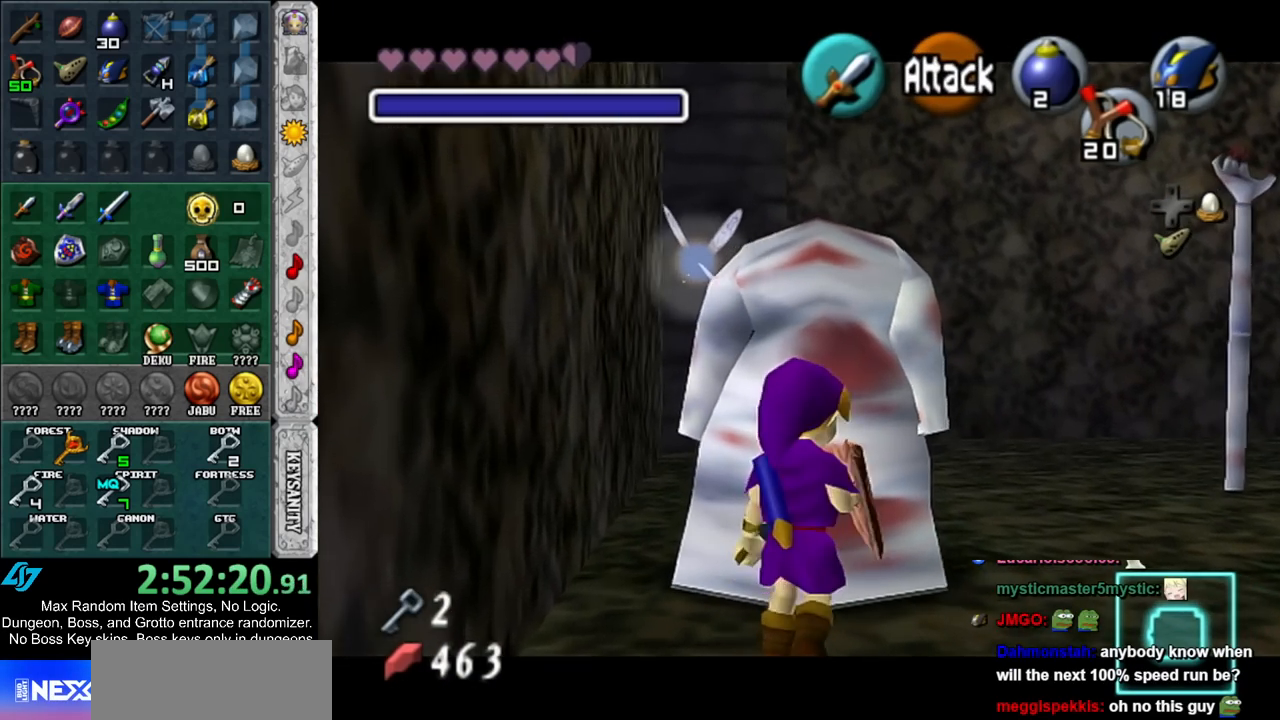
{"buttons": ["L1"], "left_stick": "center", "right_stick": "center", "events": [[117, "left_stick", "center"]]}
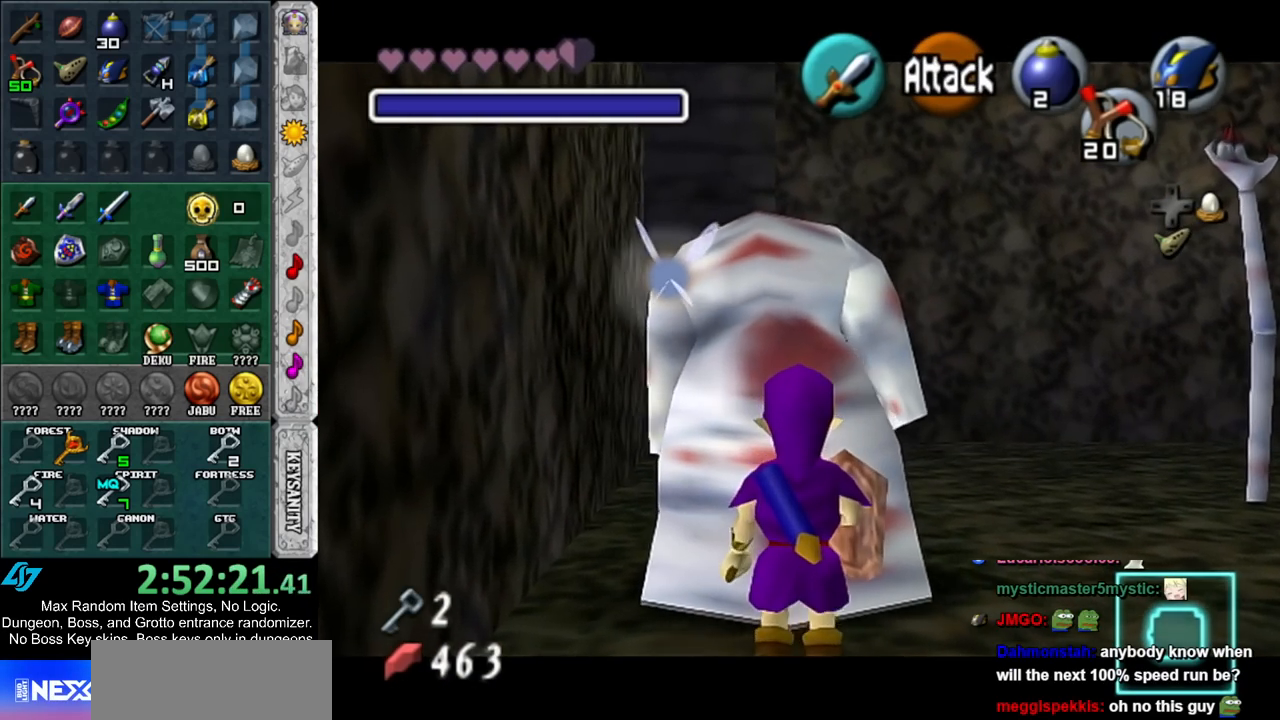
{"buttons": ["L1"], "left_stick": "center", "right_stick": "center", "events": [[333, "A", "down"], [450, "A", "up"]]}
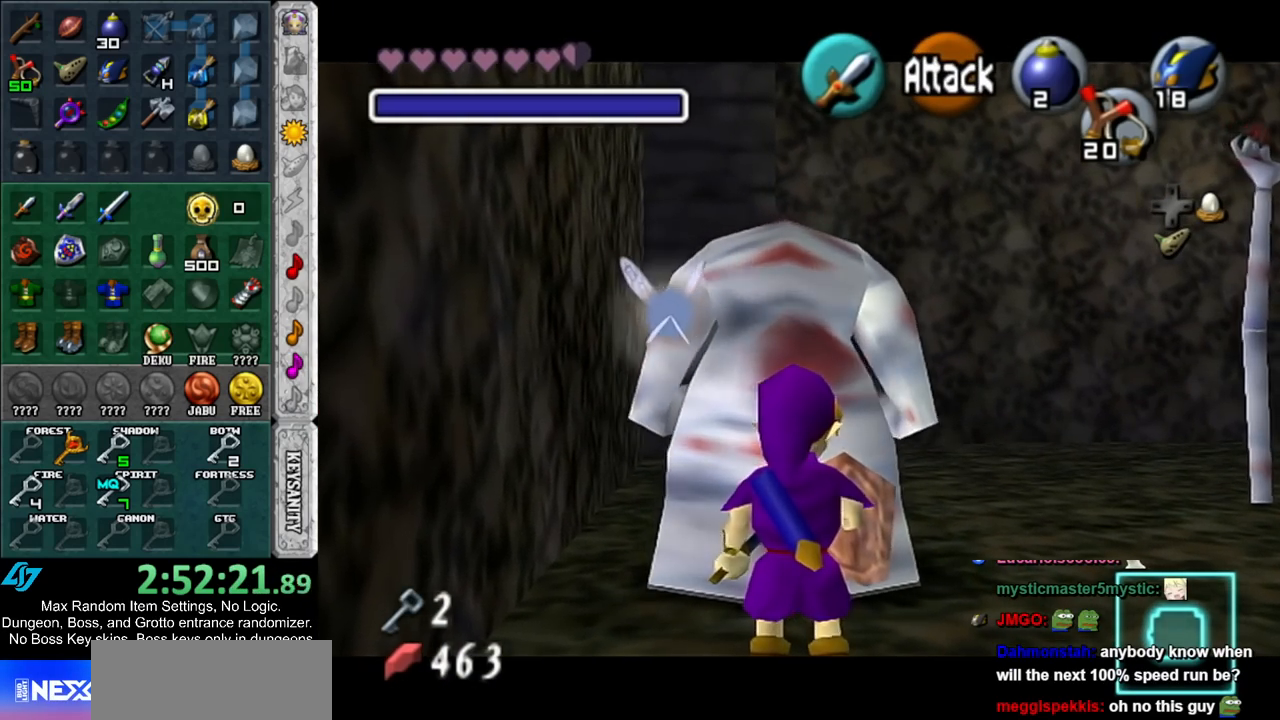
{"buttons": [], "left_stick": "center", "right_stick": "center", "events": [[167, "L1", "up"]]}
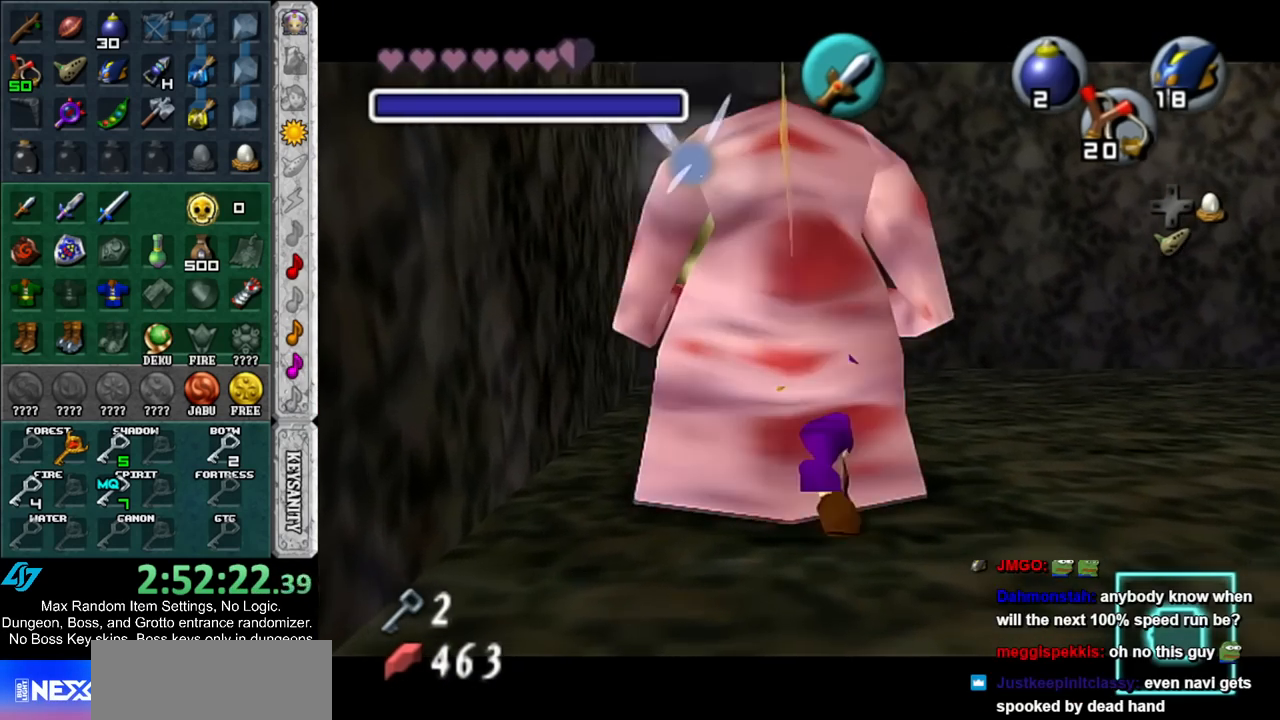
{"buttons": [], "left_stick": "up-right", "right_stick": "center", "events": [[300, "left_stick", "up-right"]]}
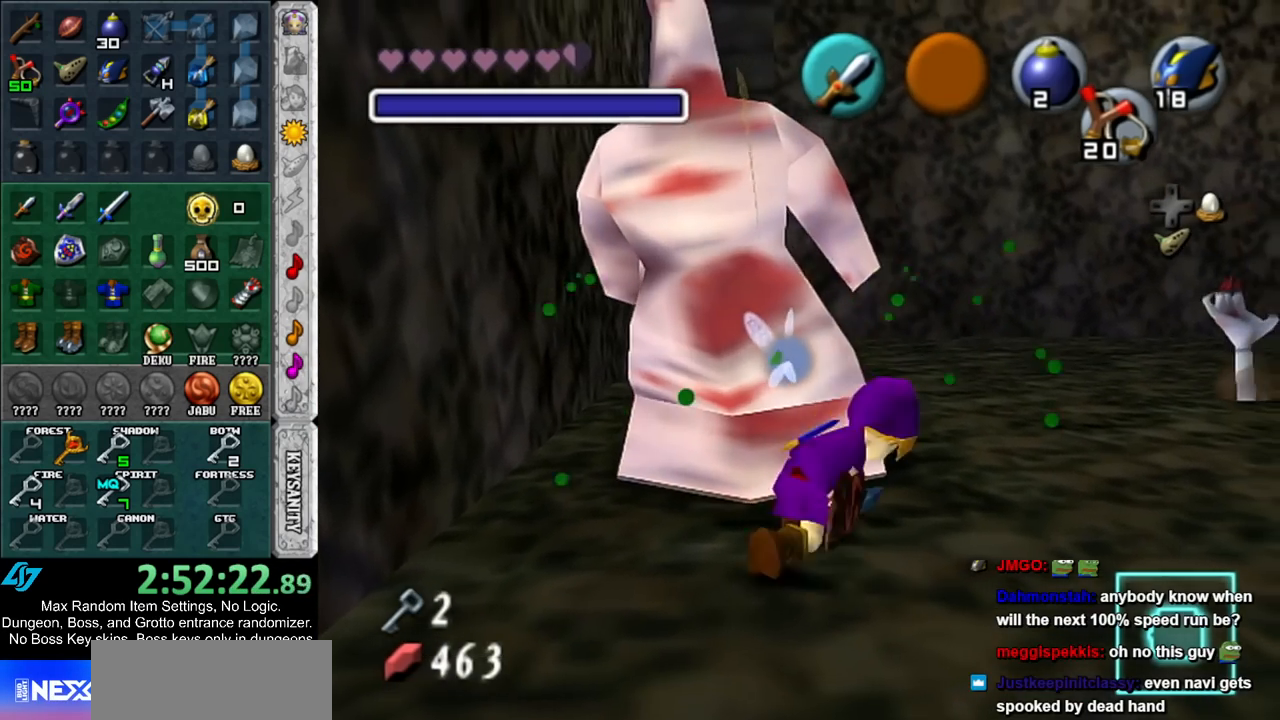
{"buttons": [], "left_stick": "up-right", "right_stick": "center", "events": [[133, "A", "down"], [233, "A", "up"], [317, "A", "down"], [450, "A", "up"]]}
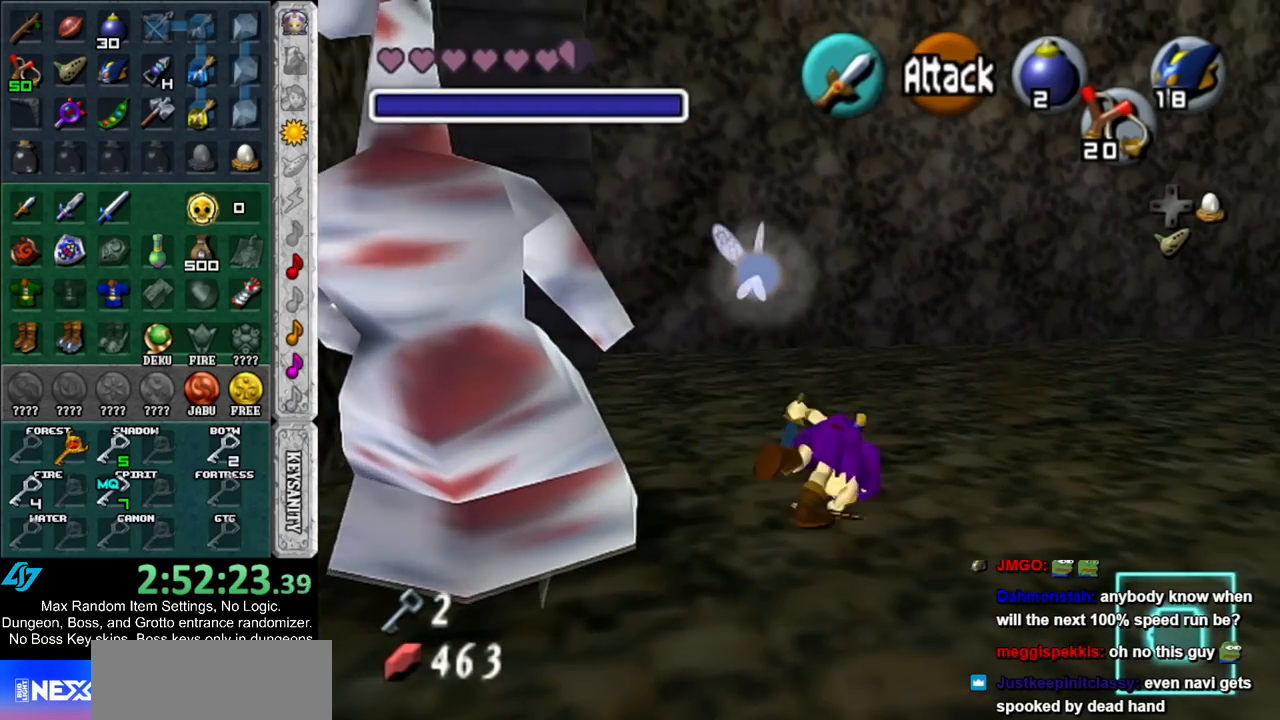
{"buttons": ["A"], "left_stick": "up-right", "right_stick": "center", "events": [[350, "A", "down"]]}